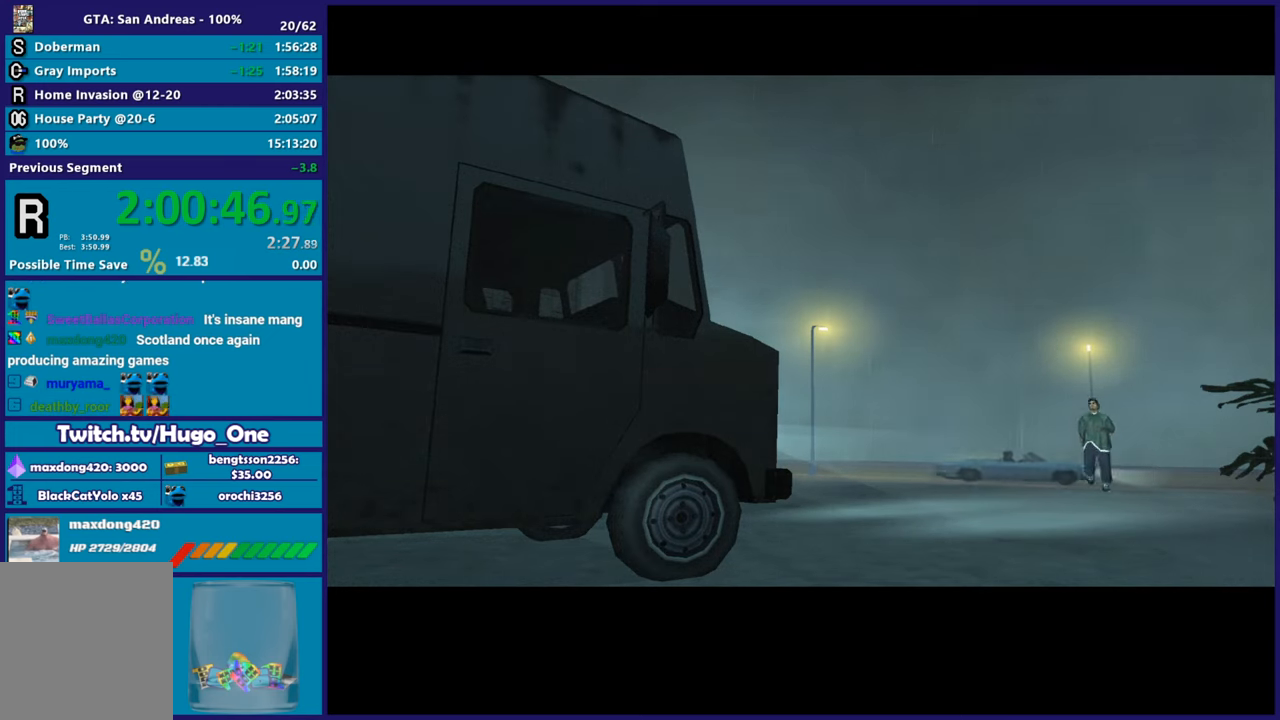
Gameplay with a controller (Xbox layout); each line is a JSON object with the inputs held at the frame after it. "button_events" lists button changes between this image and that frame as [ms after this image, input, new state], when the widget could be followed in between (sticks are given only as held states). This document gives stick clicks only as held states, not as events.
{"buttons": ["R2"], "left_stick": "center", "right_stick": "center", "button_events": [[50, "A", "up"], [166, "A", "down"], [283, "A", "up"], [383, "A", "down"], [500, "A", "up"]]}
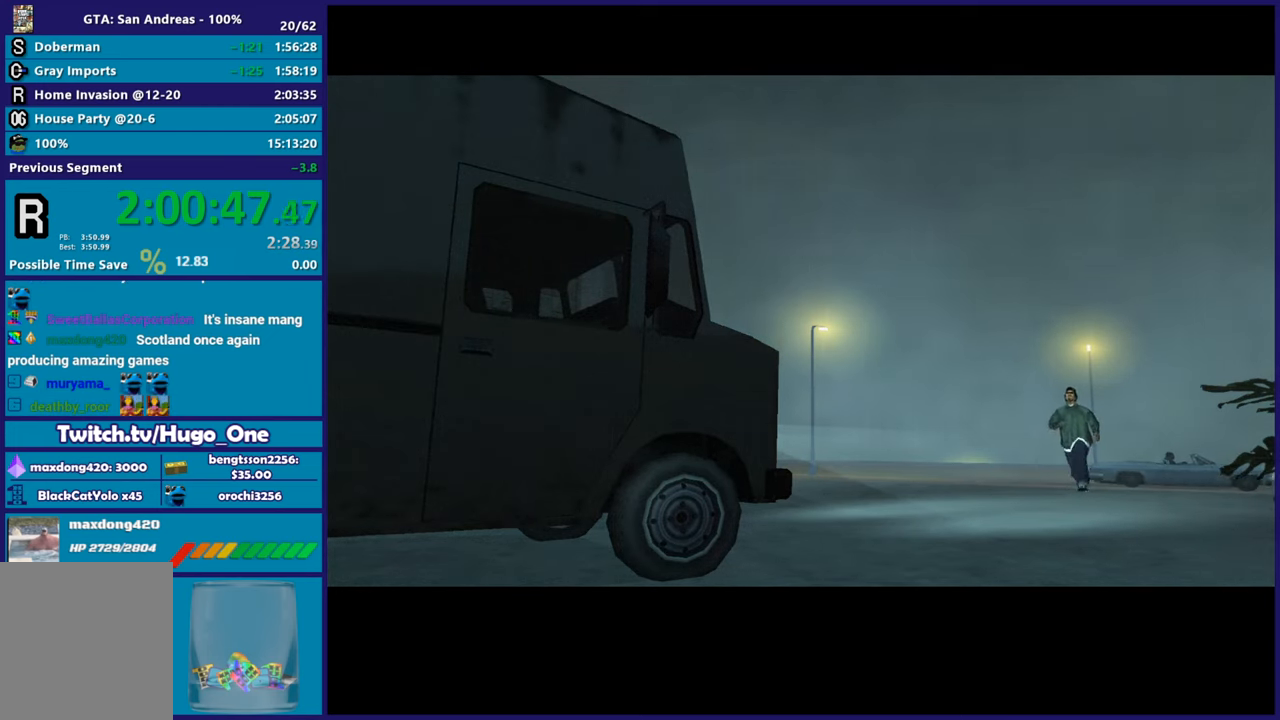
{"buttons": [], "left_stick": "center", "right_stick": "center", "button_events": [[134, "R2", "up"], [150, "A", "down"], [250, "A", "up"], [350, "A", "down"], [501, "A", "up"]]}
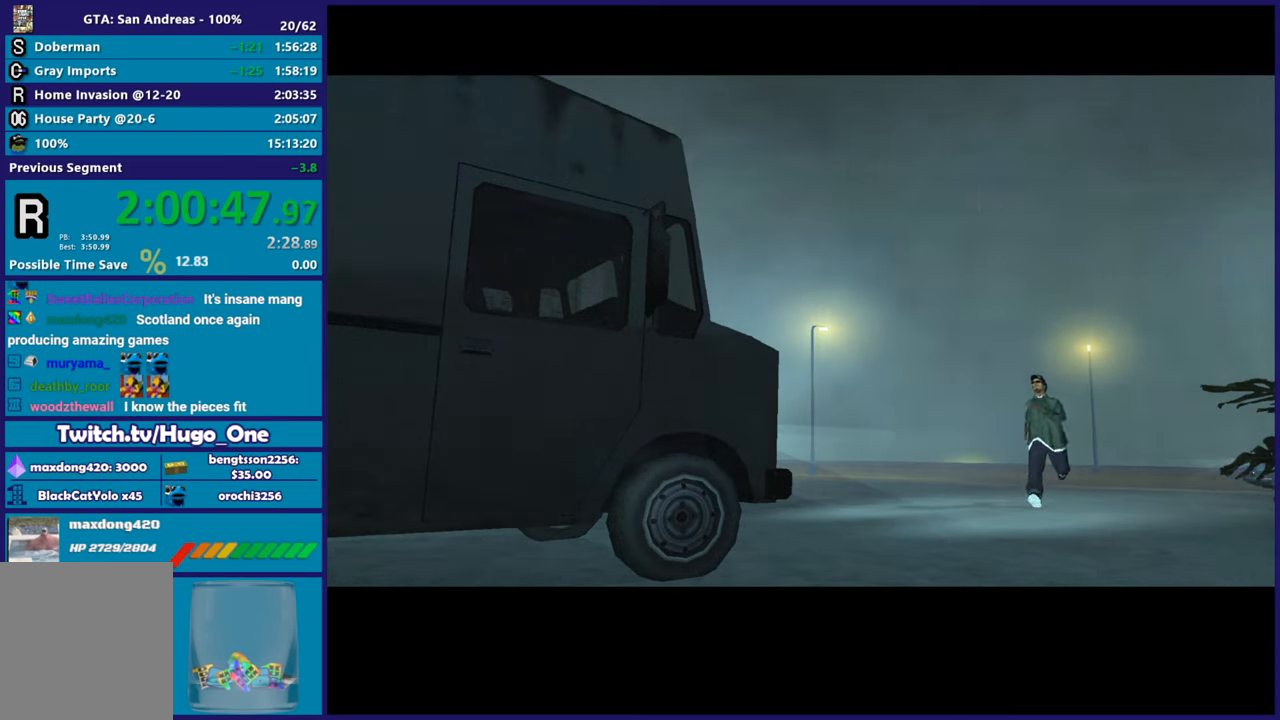
{"buttons": [], "left_stick": "center", "right_stick": "center", "button_events": [[66, "A", "down"], [216, "A", "up"], [333, "A", "down"], [433, "A", "up"]]}
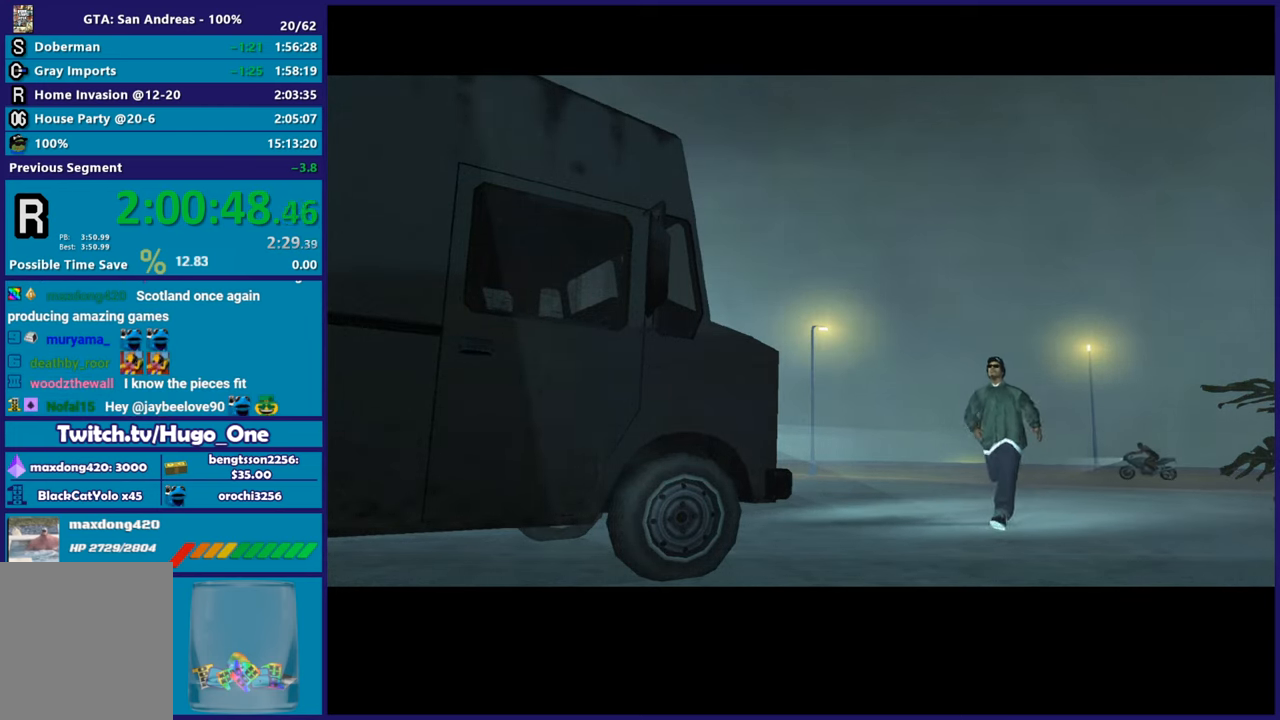
{"buttons": [], "left_stick": "center", "right_stick": "center", "button_events": [[67, "A", "down"], [184, "A", "up"], [300, "A", "down"], [417, "A", "up"]]}
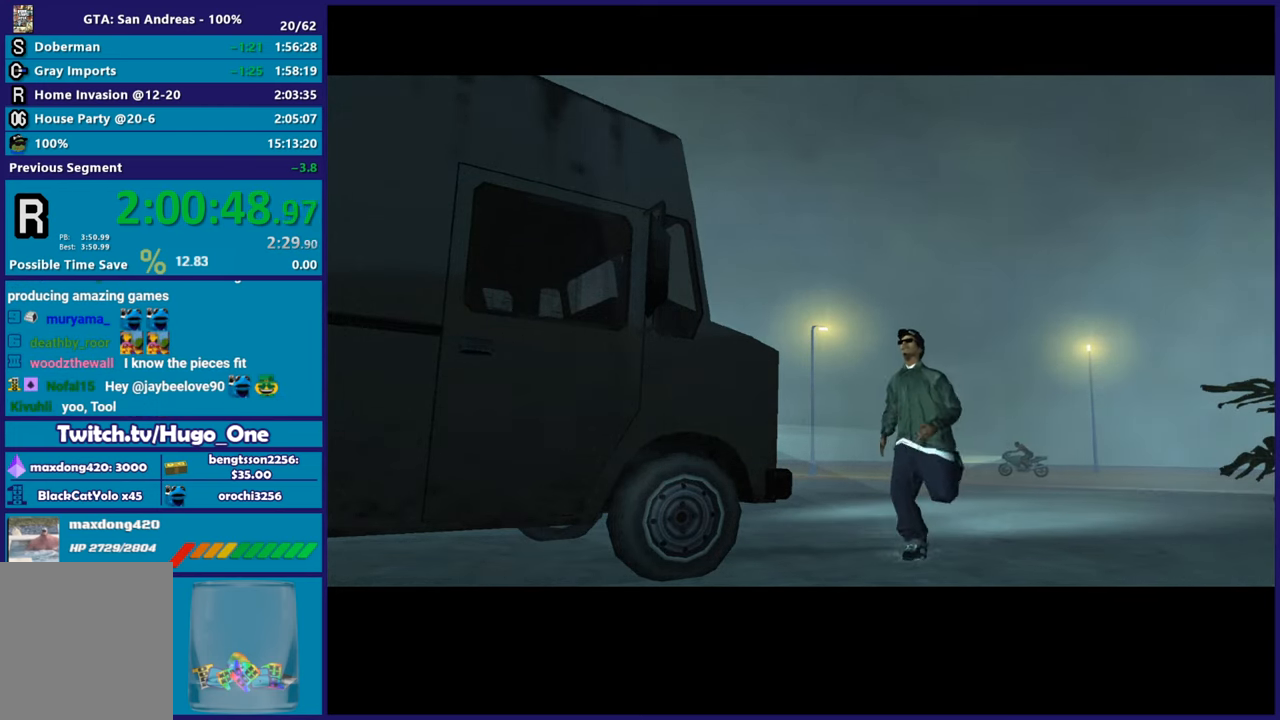
{"buttons": ["A"], "left_stick": "center", "right_stick": "center", "button_events": [[33, "A", "down"], [150, "A", "up"], [267, "A", "down"], [400, "A", "up"], [500, "A", "down"]]}
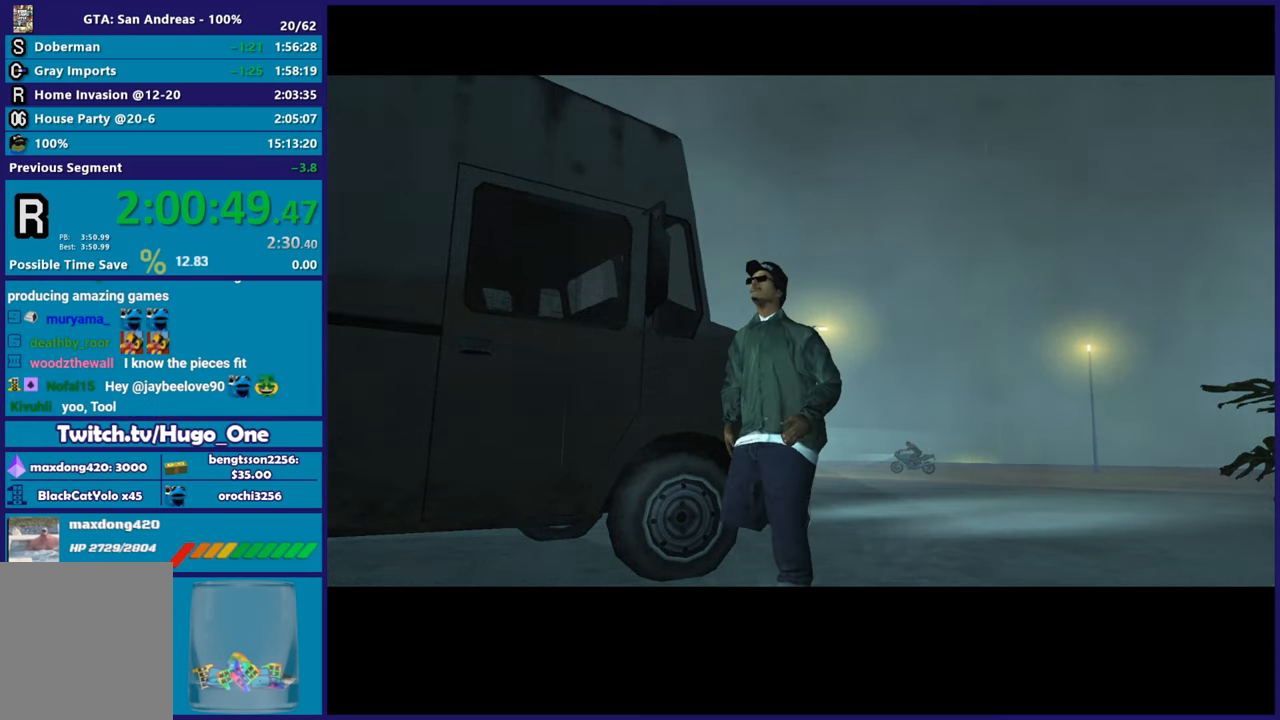
{"buttons": ["A"], "left_stick": "center", "right_stick": "center", "button_events": [[83, "A", "up"], [200, "A", "down"], [267, "A", "up"], [400, "A", "down"]]}
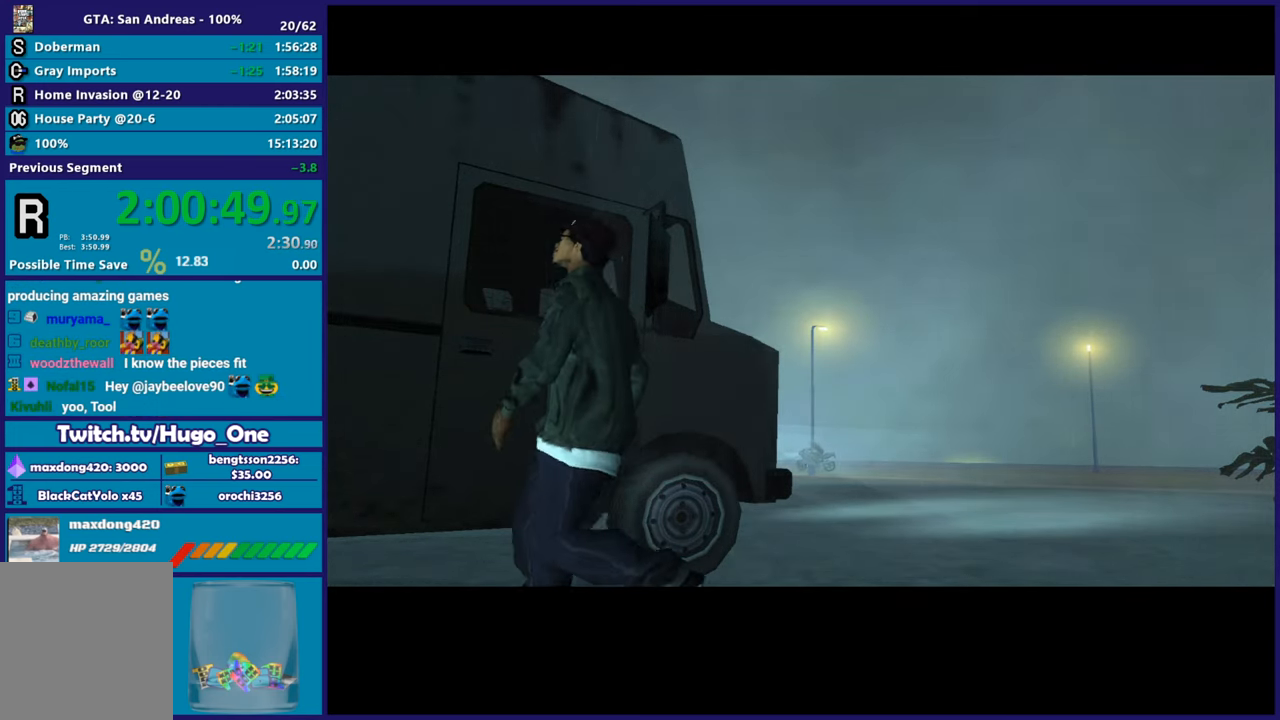
{"buttons": ["A"], "left_stick": "center", "right_stick": "center", "button_events": [[16, "A", "up"], [500, "A", "down"]]}
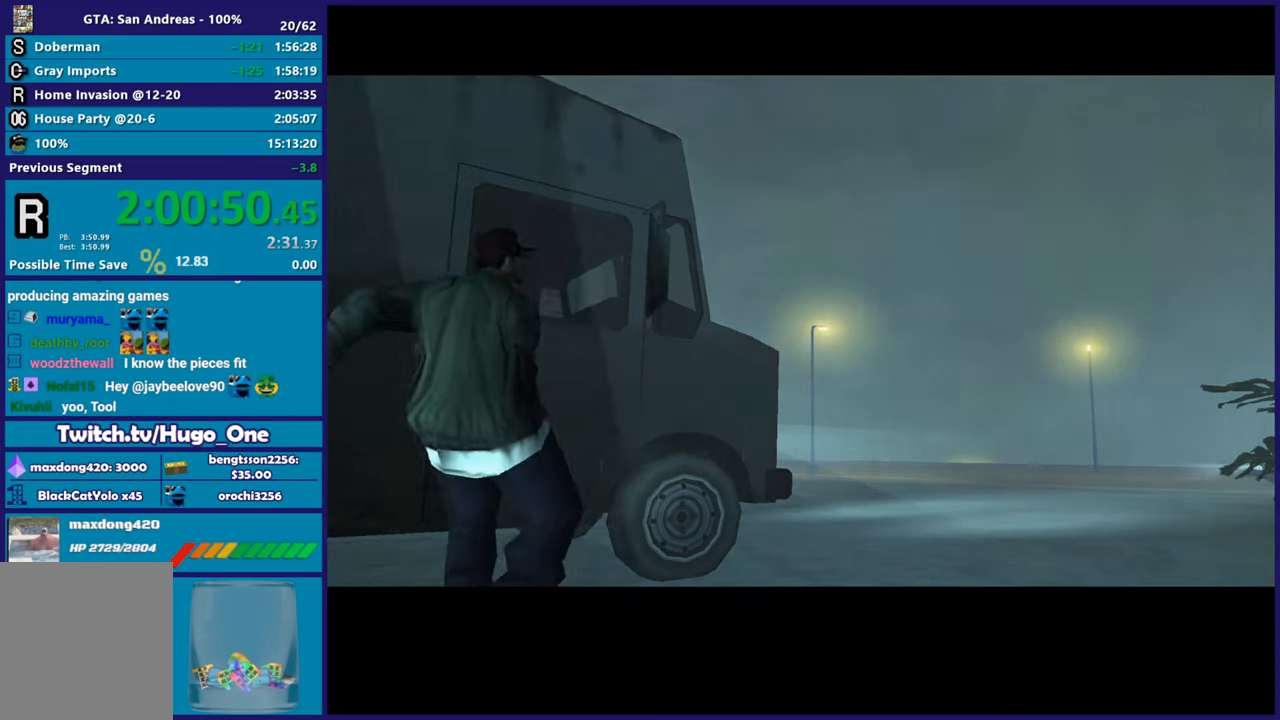
{"buttons": ["A"], "left_stick": "center", "right_stick": "center", "button_events": [[134, "A", "up"], [217, "A", "down"], [367, "A", "up"], [417, "A", "down"]]}
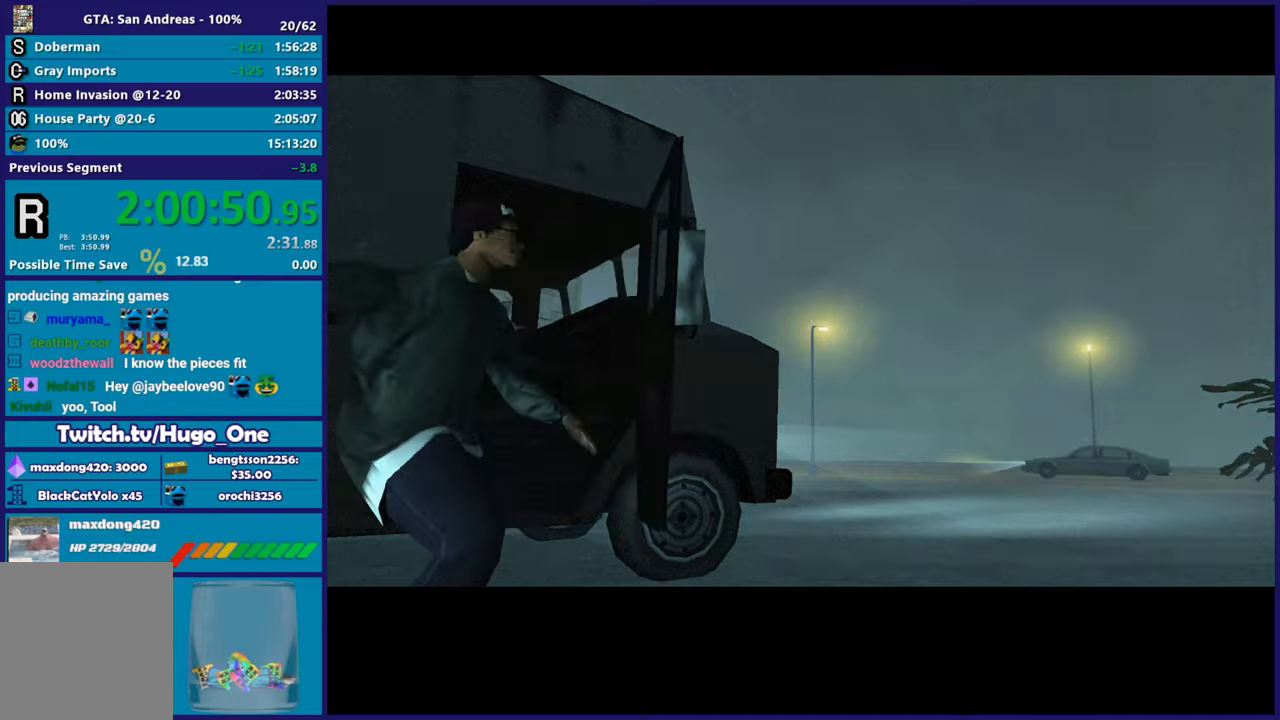
{"buttons": [], "left_stick": "center", "right_stick": "center", "button_events": [[50, "A", "up"], [150, "A", "down"], [250, "A", "up"], [317, "A", "down"], [483, "A", "up"]]}
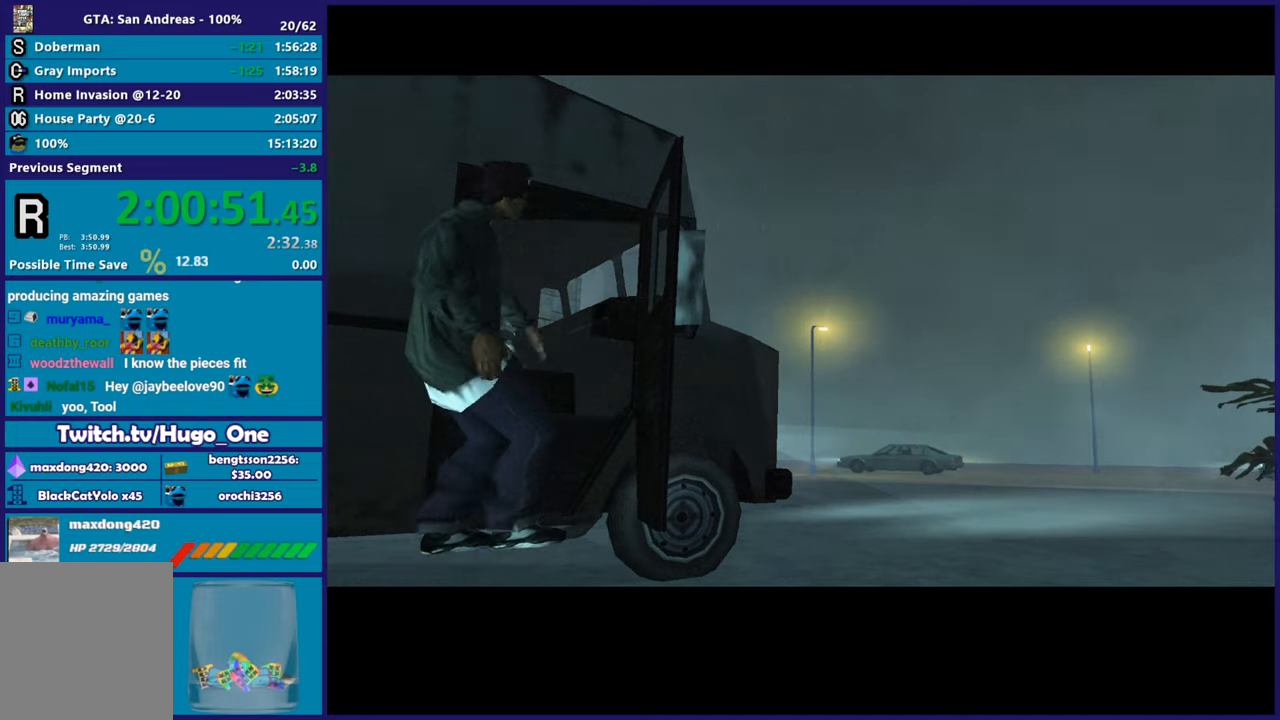
{"buttons": ["A"], "left_stick": "center", "right_stick": "center", "button_events": [[67, "A", "down"], [184, "A", "up"], [267, "A", "down"], [384, "A", "up"], [501, "A", "down"]]}
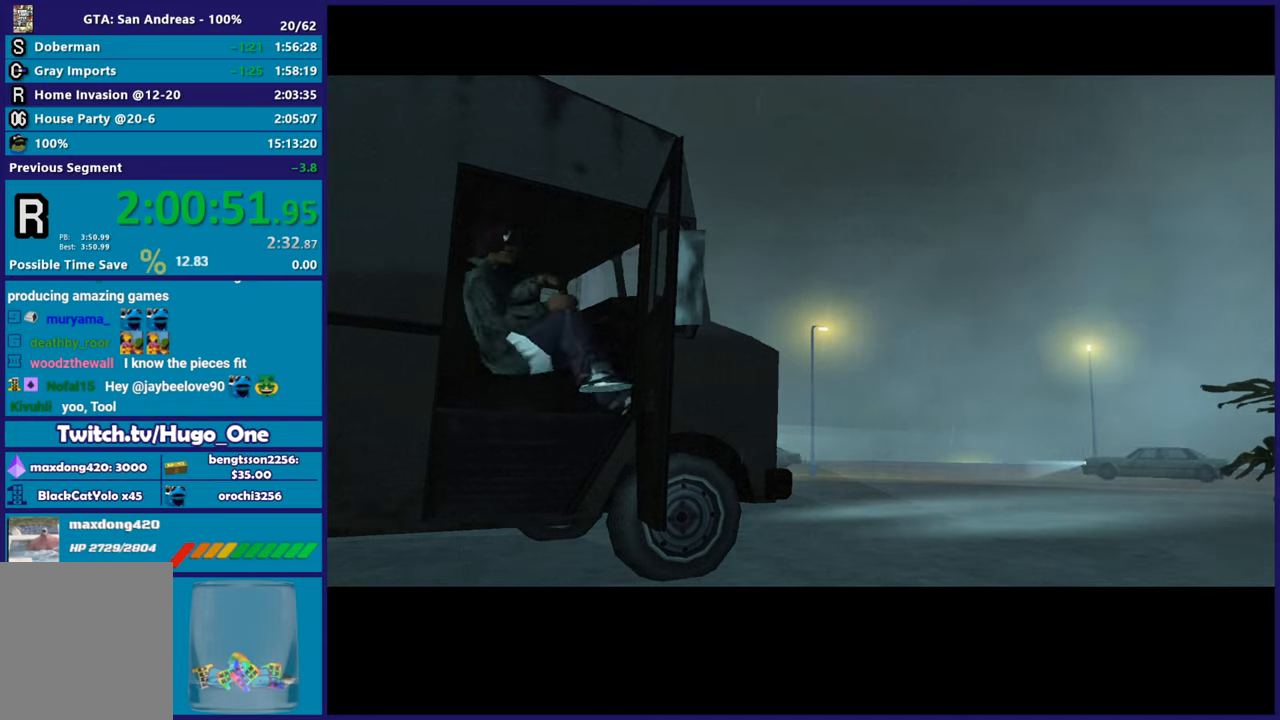
{"buttons": ["R2"], "left_stick": "center", "right_stick": "center", "button_events": [[350, "R2", "down"], [467, "A", "up"]]}
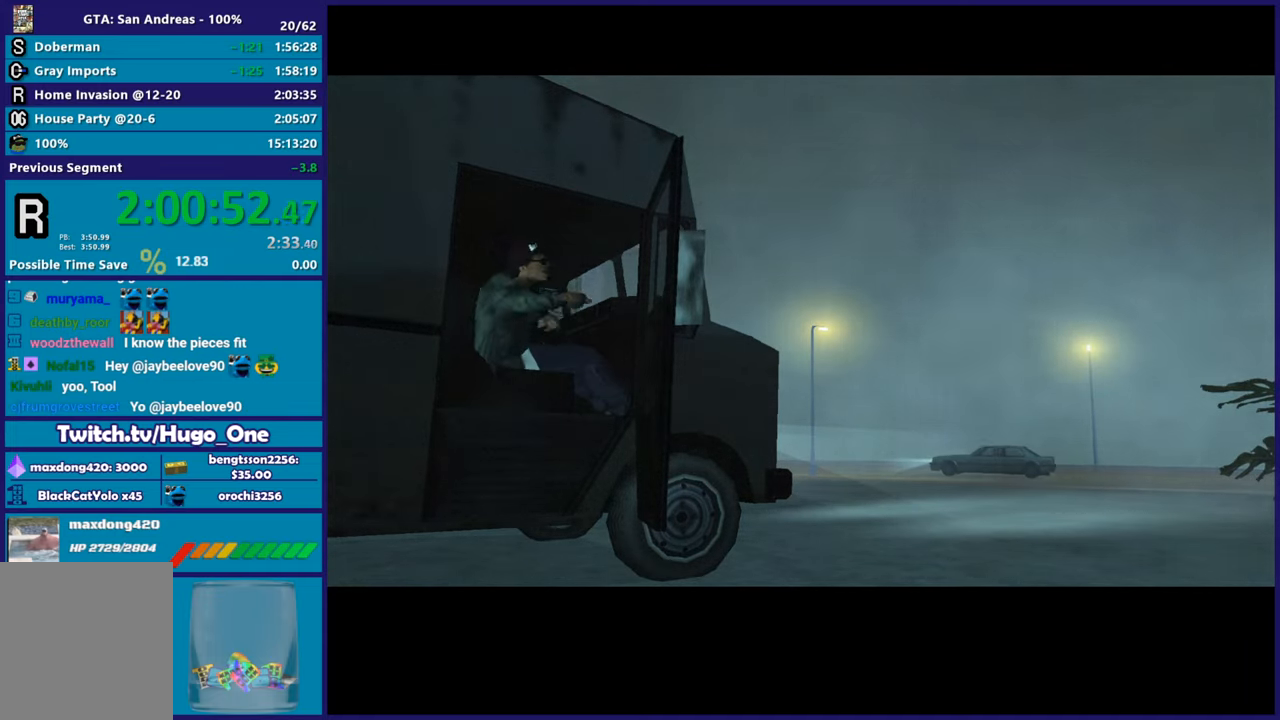
{"buttons": ["R2"], "left_stick": "center", "right_stick": "down-right", "button_events": []}
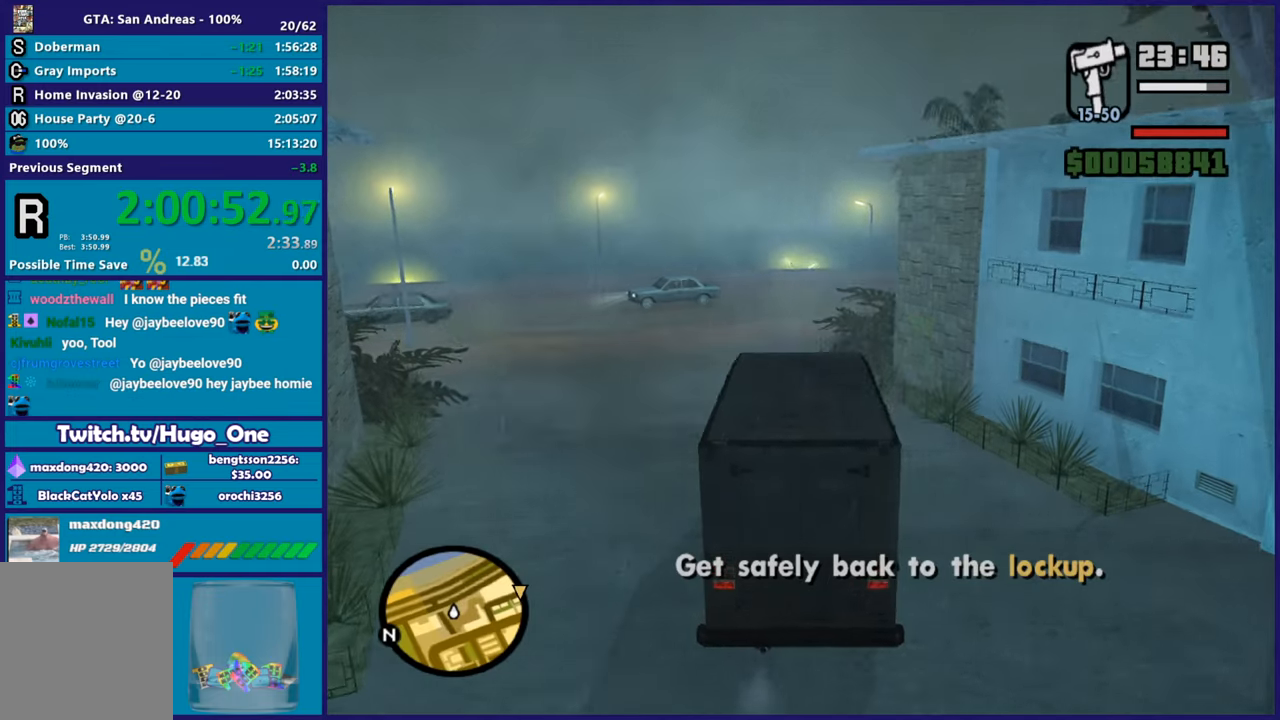
{"buttons": ["R2"], "left_stick": "left", "right_stick": "right", "button_events": []}
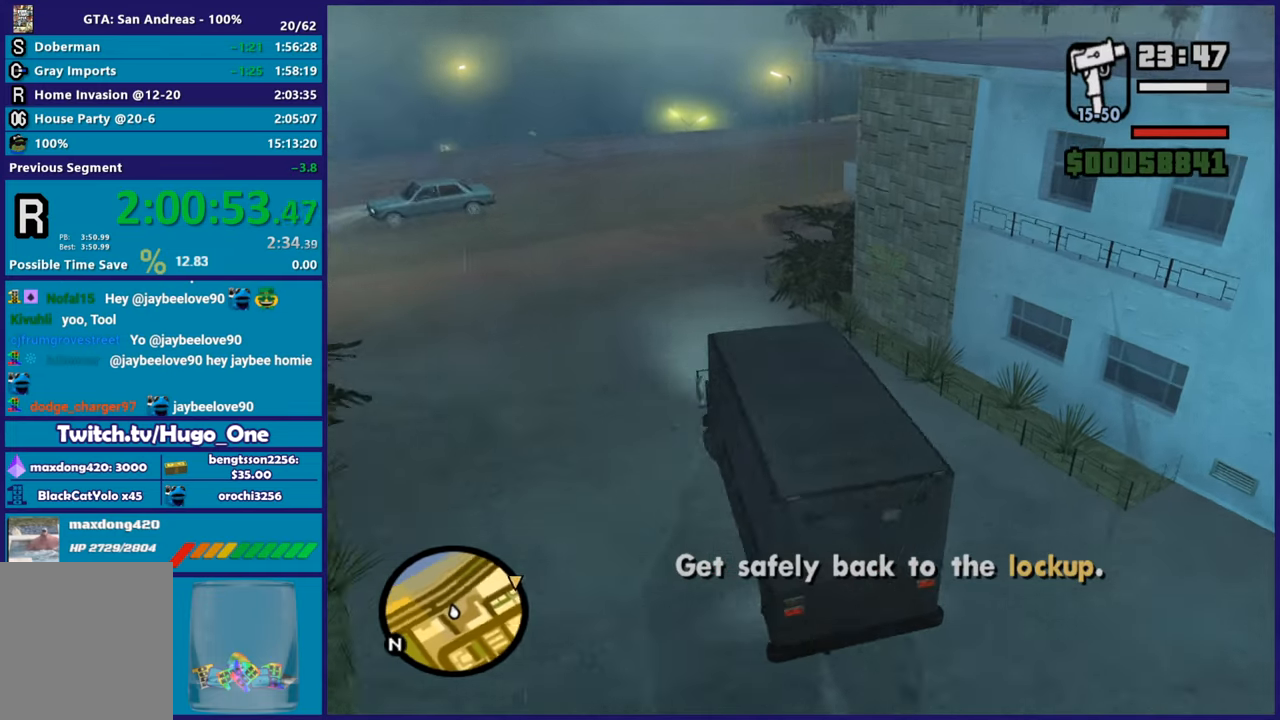
{"buttons": ["R2"], "left_stick": "center", "right_stick": "right", "button_events": []}
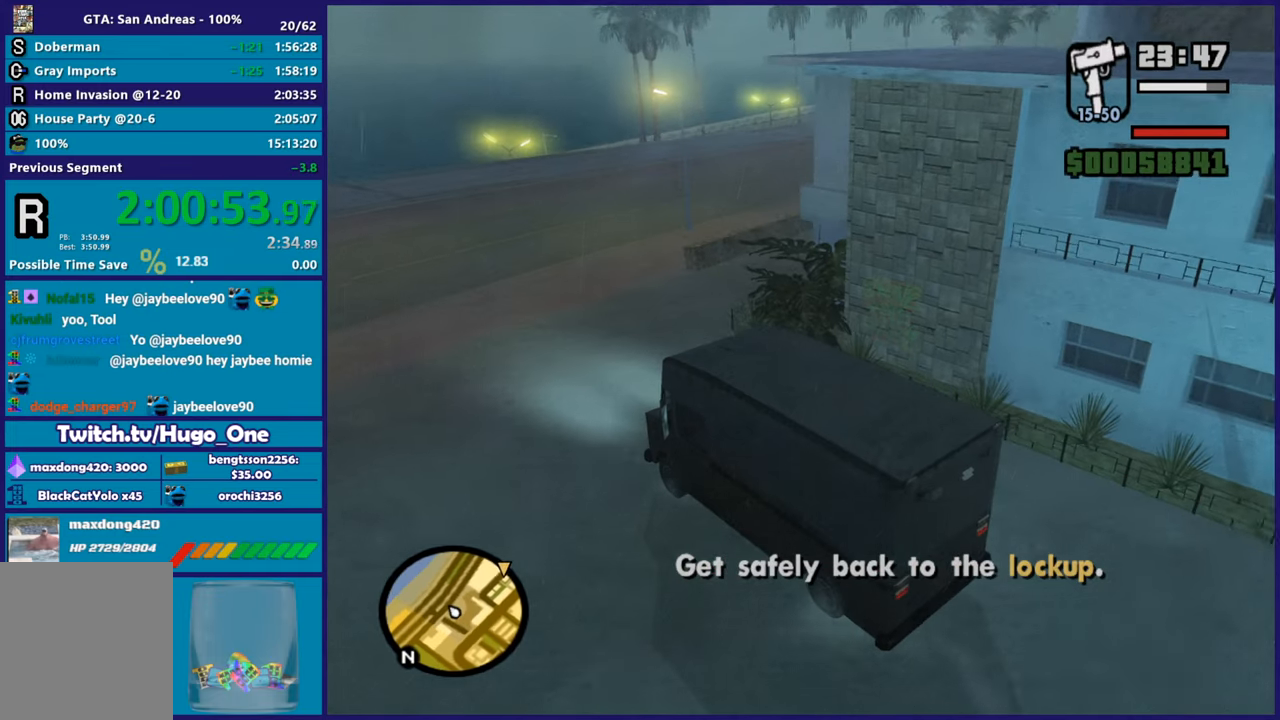
{"buttons": ["R2"], "left_stick": "right", "right_stick": "down-right", "button_events": []}
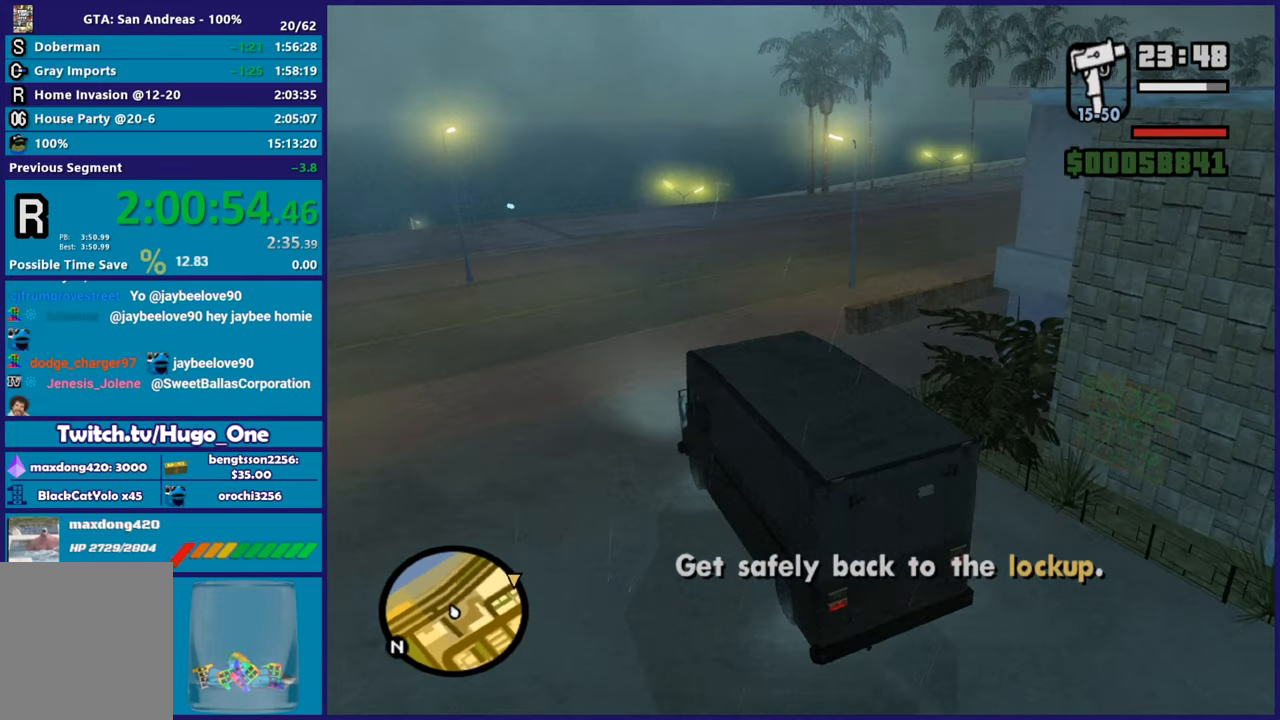
{"buttons": ["R2"], "left_stick": "center", "right_stick": "right", "button_events": []}
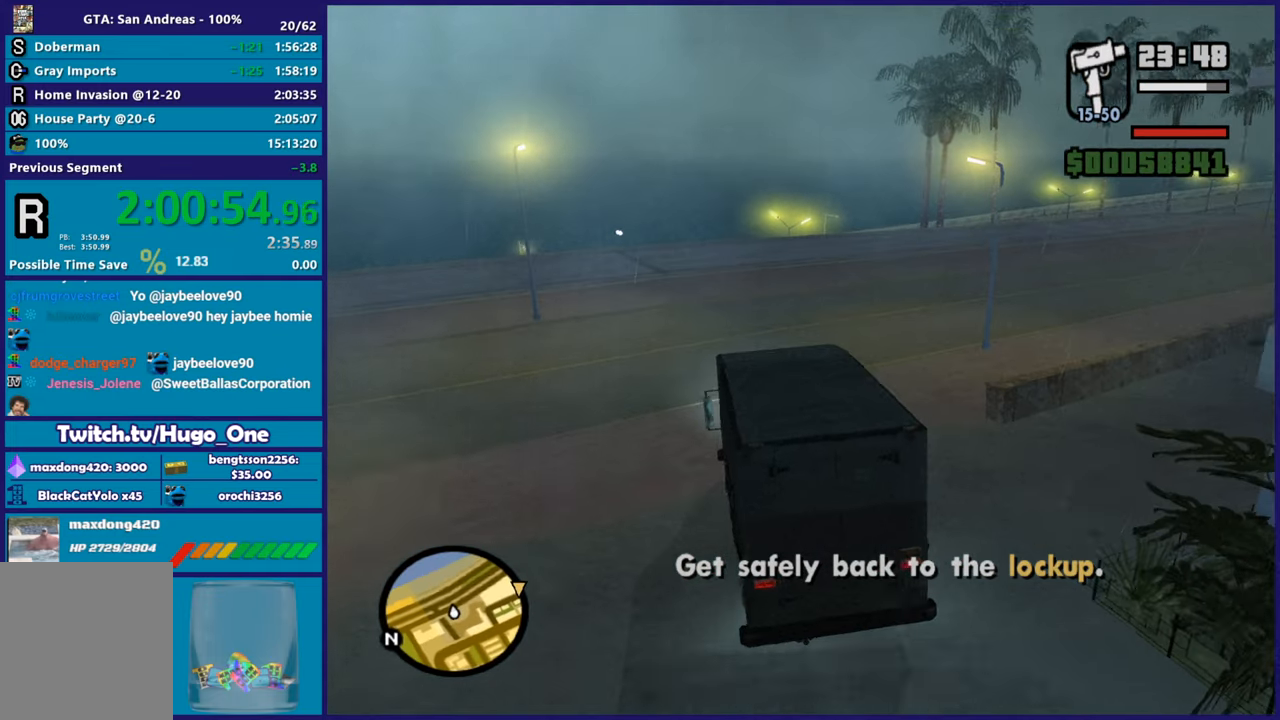
{"buttons": ["R2"], "left_stick": "right", "right_stick": "down-right", "button_events": []}
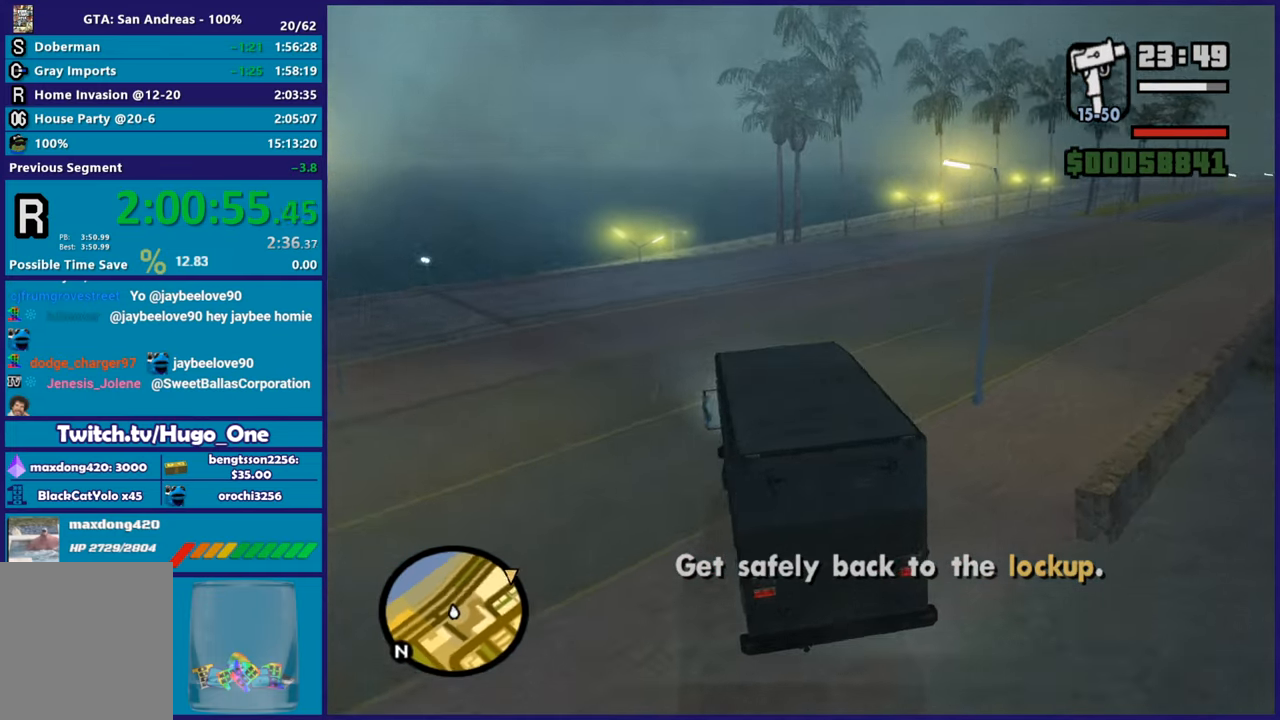
{"buttons": ["R2"], "left_stick": "right", "right_stick": "down", "button_events": []}
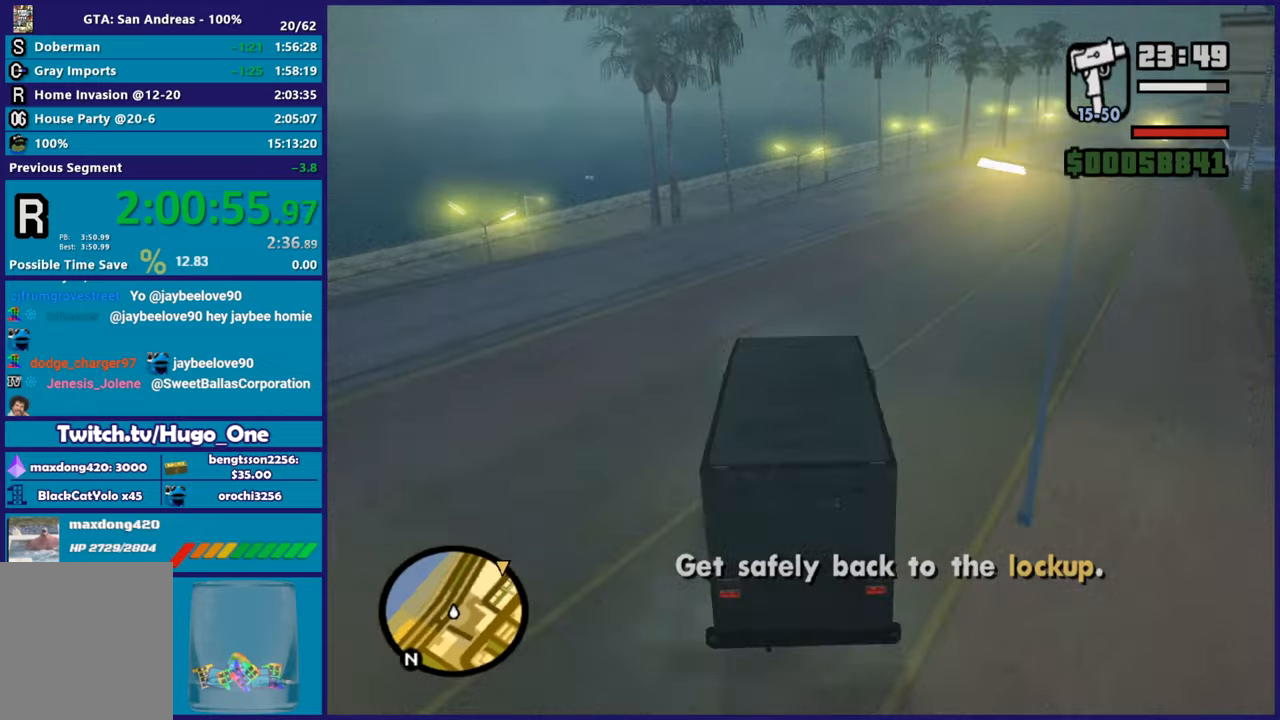
{"buttons": ["R2"], "left_stick": "right", "right_stick": "down", "button_events": []}
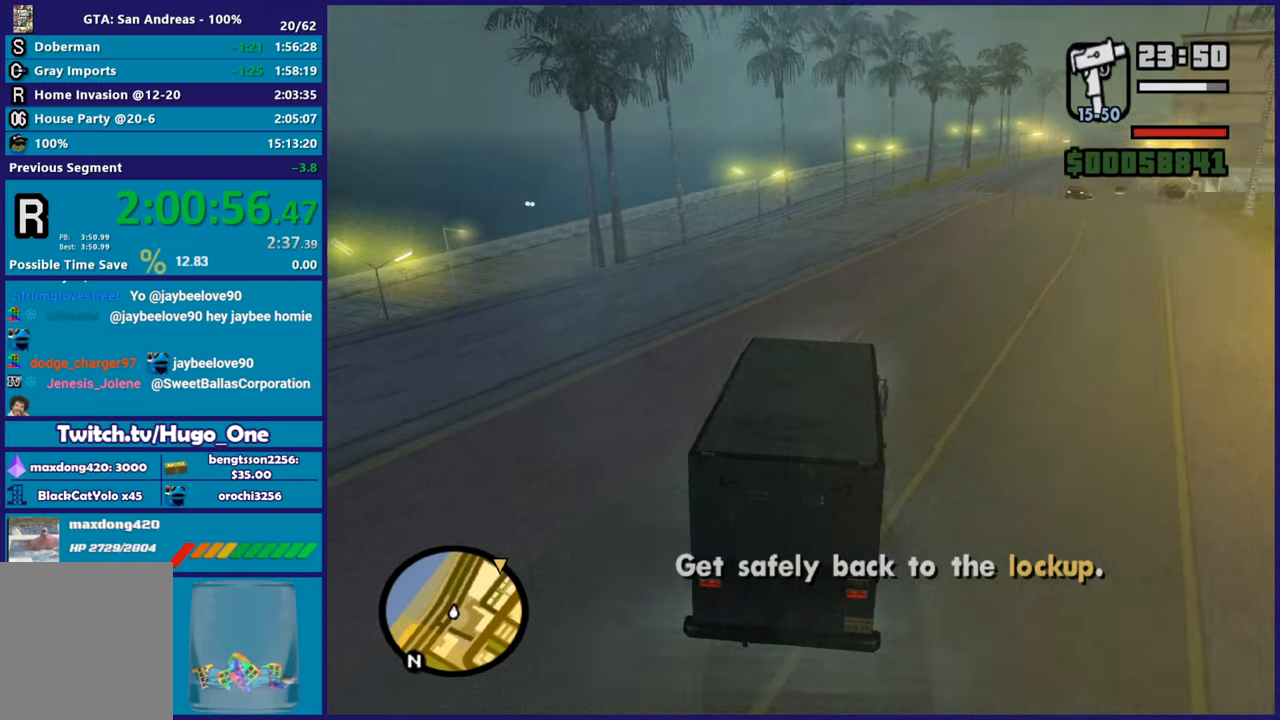
{"buttons": ["R2"], "left_stick": "right", "right_stick": "down", "button_events": []}
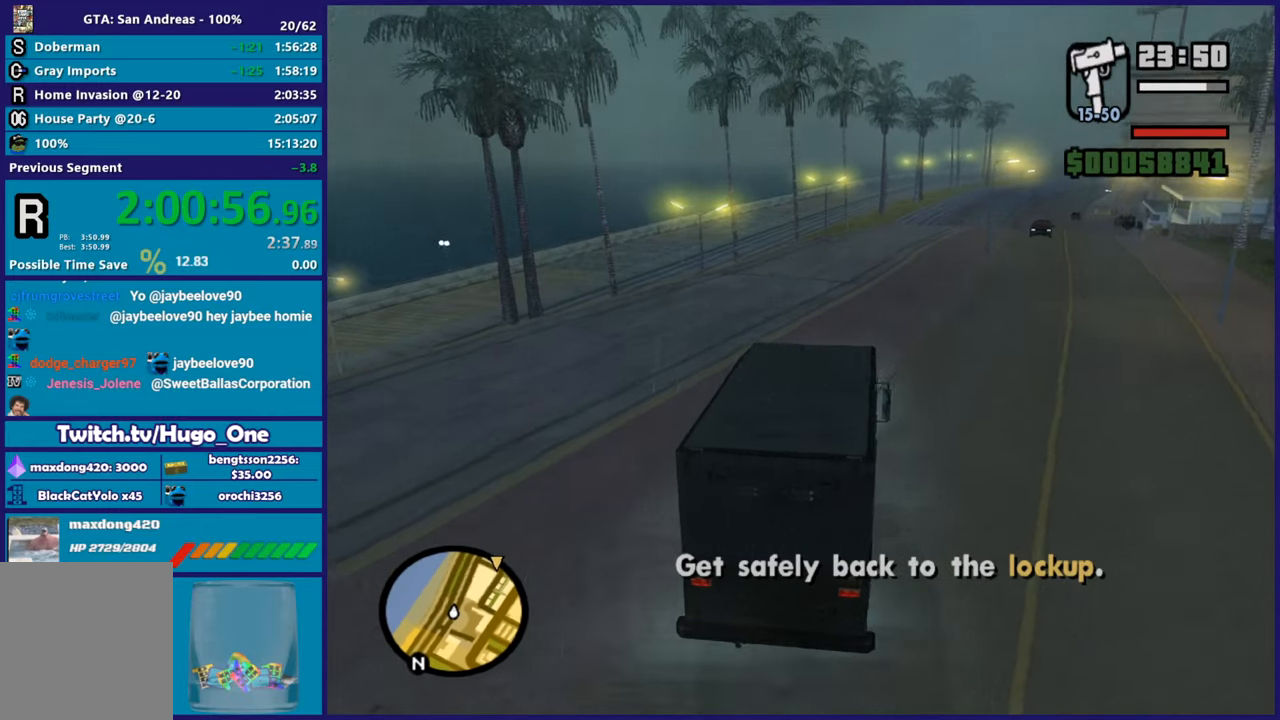
{"buttons": ["R2"], "left_stick": "right", "right_stick": "down-left", "button_events": []}
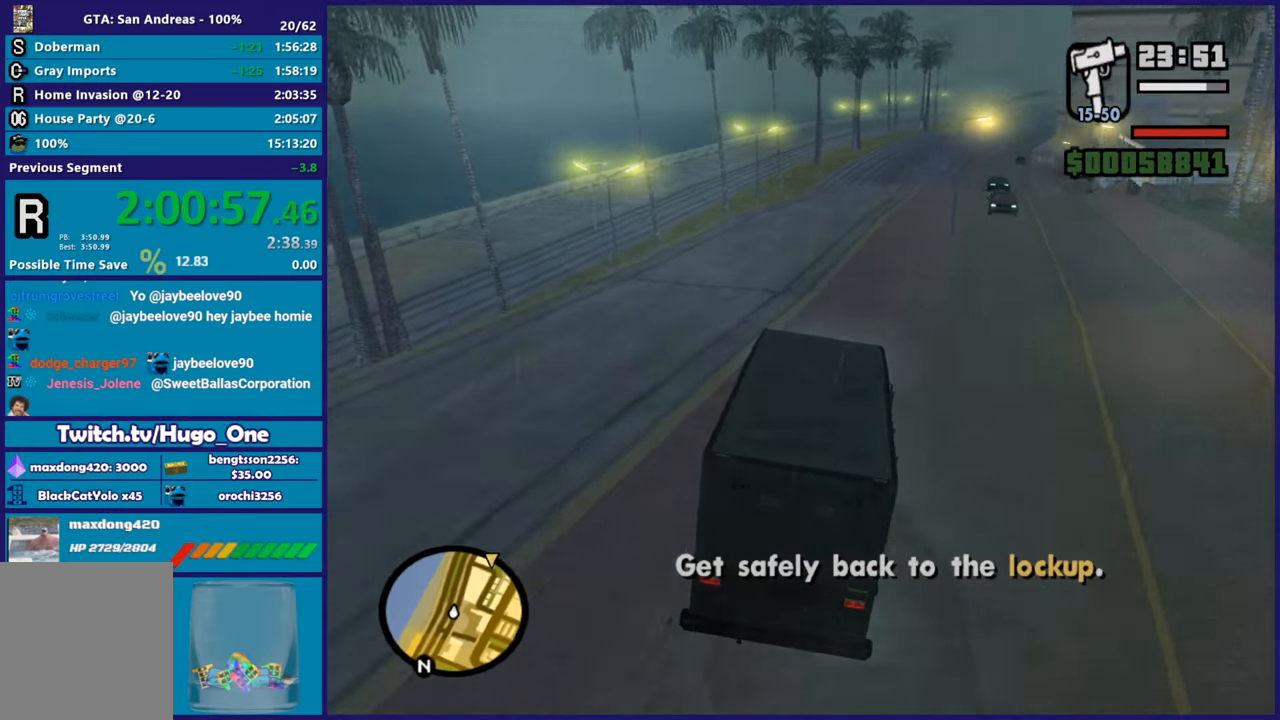
{"buttons": ["R2"], "left_stick": "center", "right_stick": "down-left", "button_events": []}
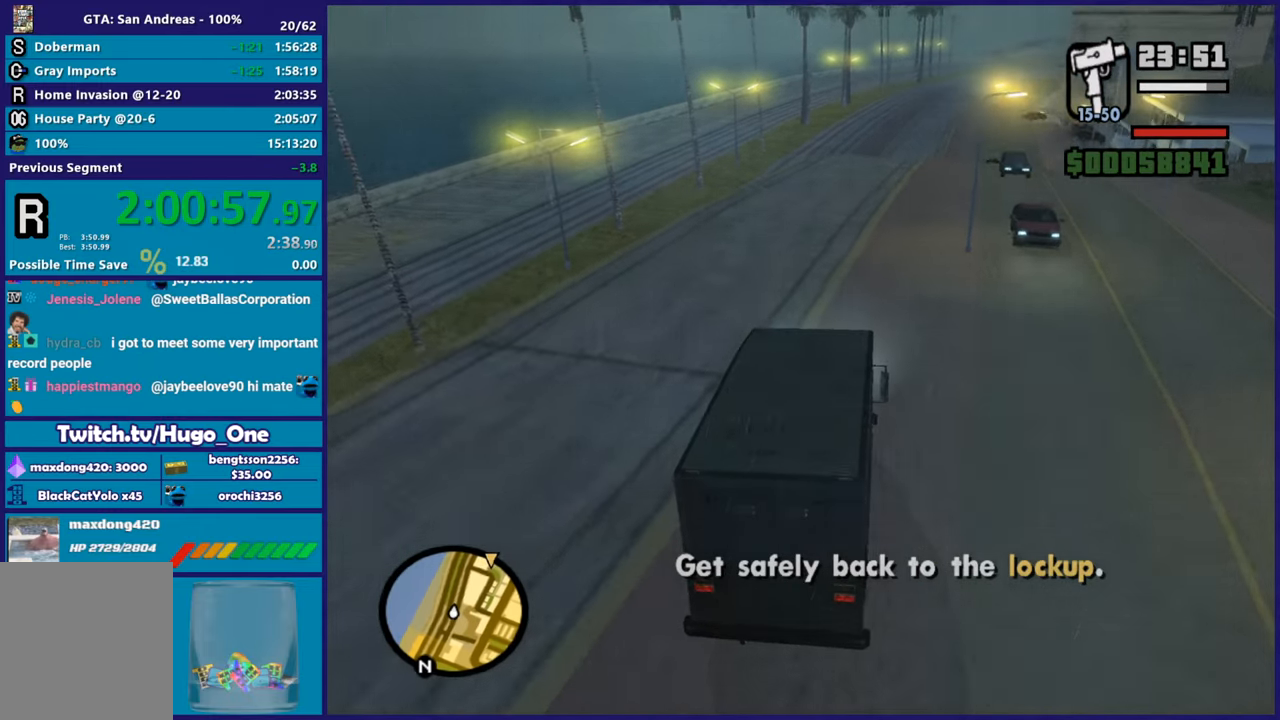
{"buttons": ["R2"], "left_stick": "center", "right_stick": "down-left", "button_events": []}
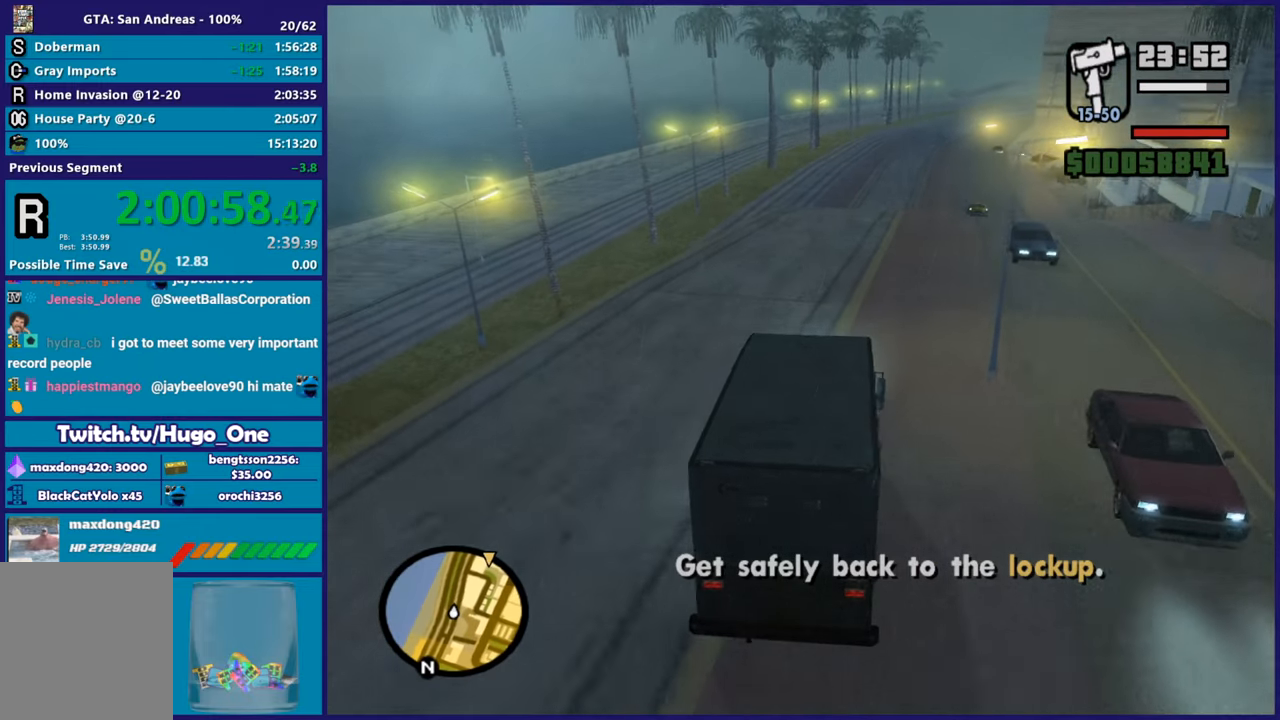
{"buttons": ["R2"], "left_stick": "center", "right_stick": "down-left", "button_events": []}
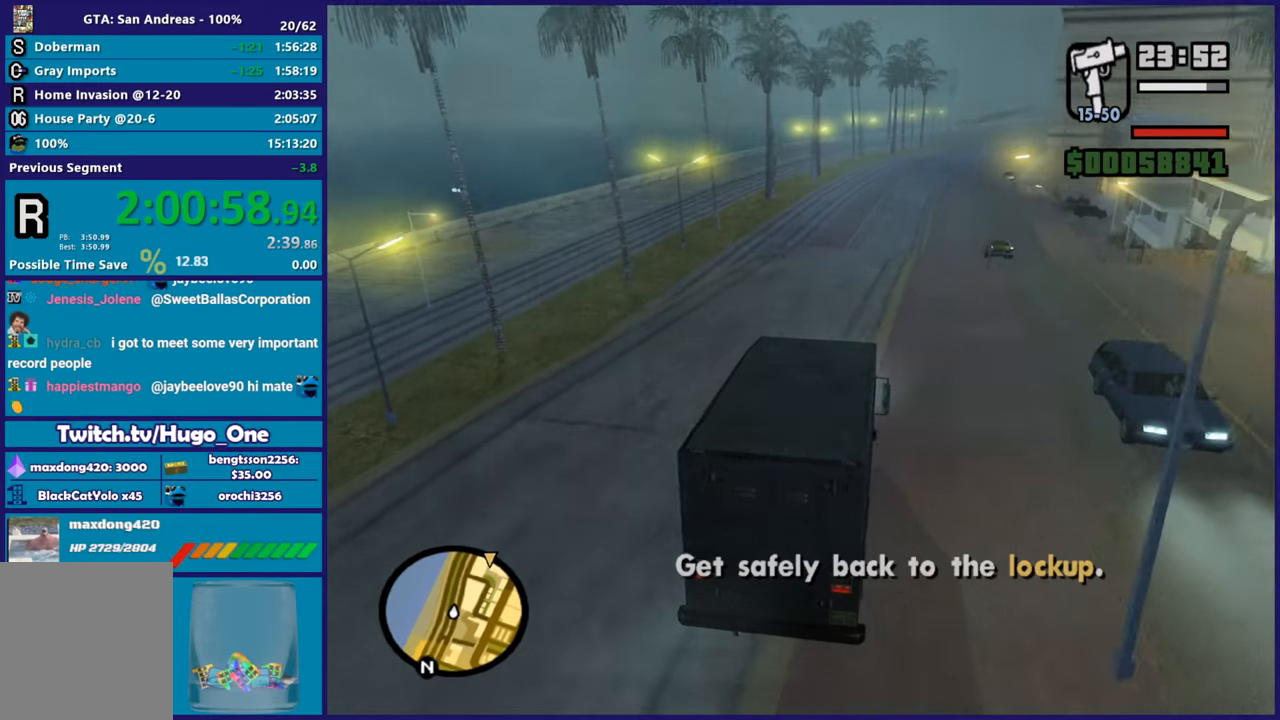
{"buttons": ["R2"], "left_stick": "center", "right_stick": "down-left", "button_events": []}